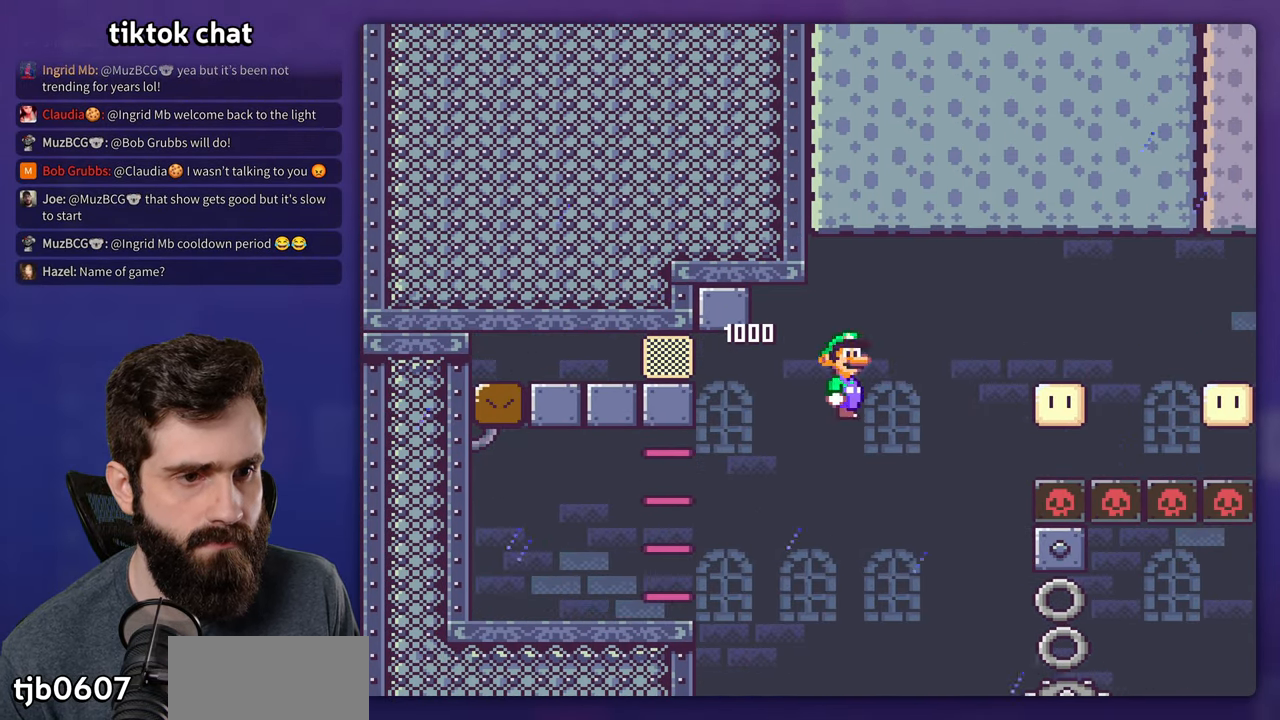
Gameplay with a controller (Nintendo layout); each line is a JSON object with the inputs held at the frame after it. "events" lists button and stick changes between this image and that frame as [ms after this image, input, new state], when the widget could be followed in between. Not read: A DPAD_RIGHT L3 R3.
{"buttons": ["X"], "events": [[83, "DPAD_LEFT", "down"], [317, "DPAD_LEFT", "up"]]}
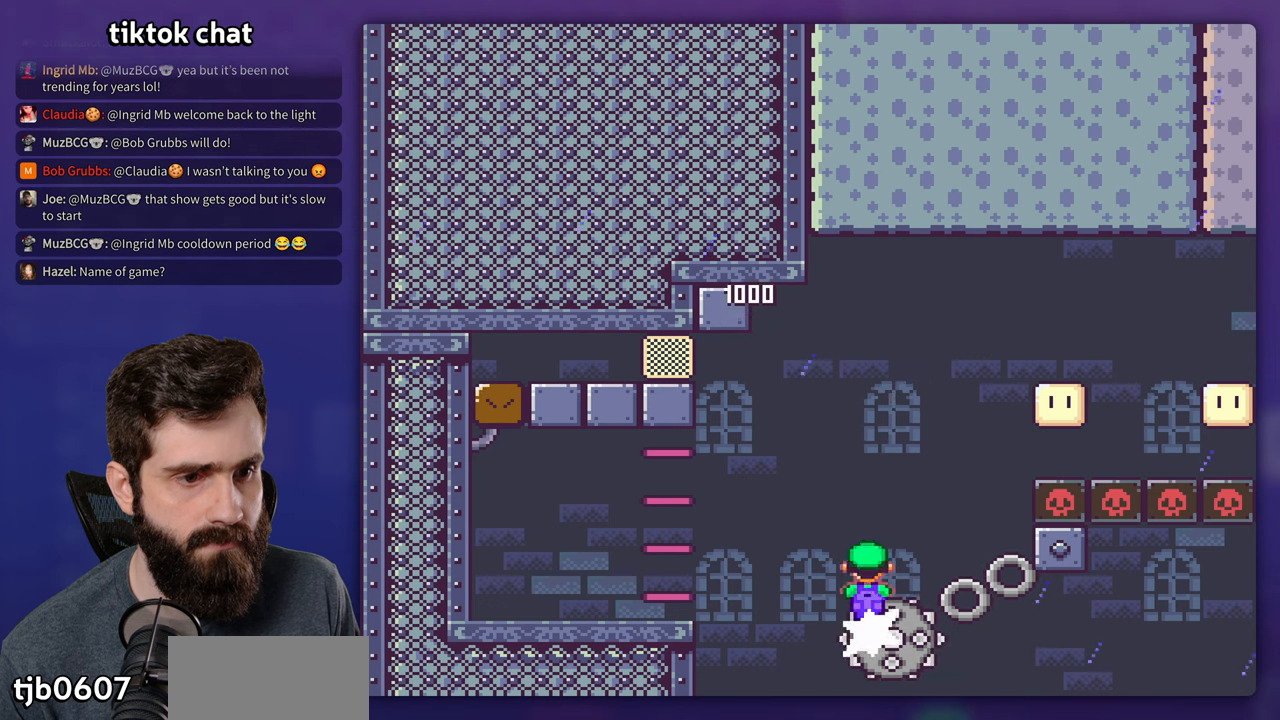
{"buttons": ["X"], "events": [[317, "DPAD_LEFT", "down"], [450, "DPAD_LEFT", "up"]]}
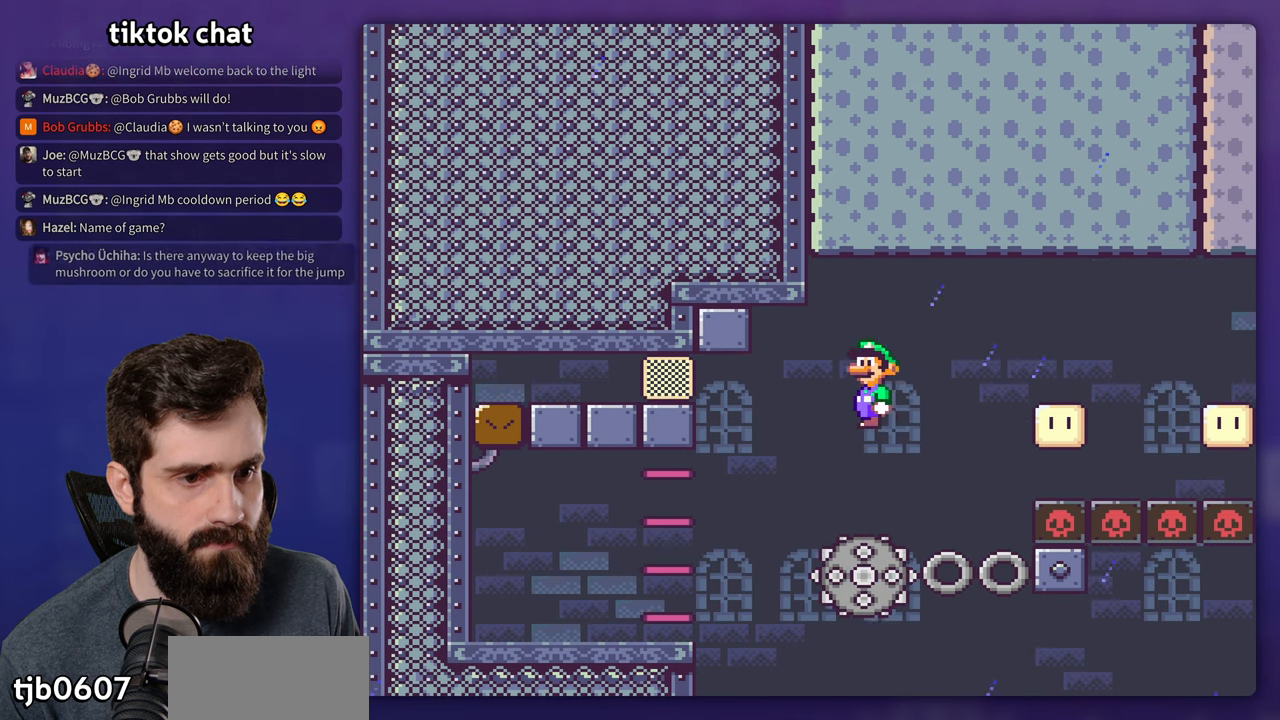
{"buttons": ["X"], "events": []}
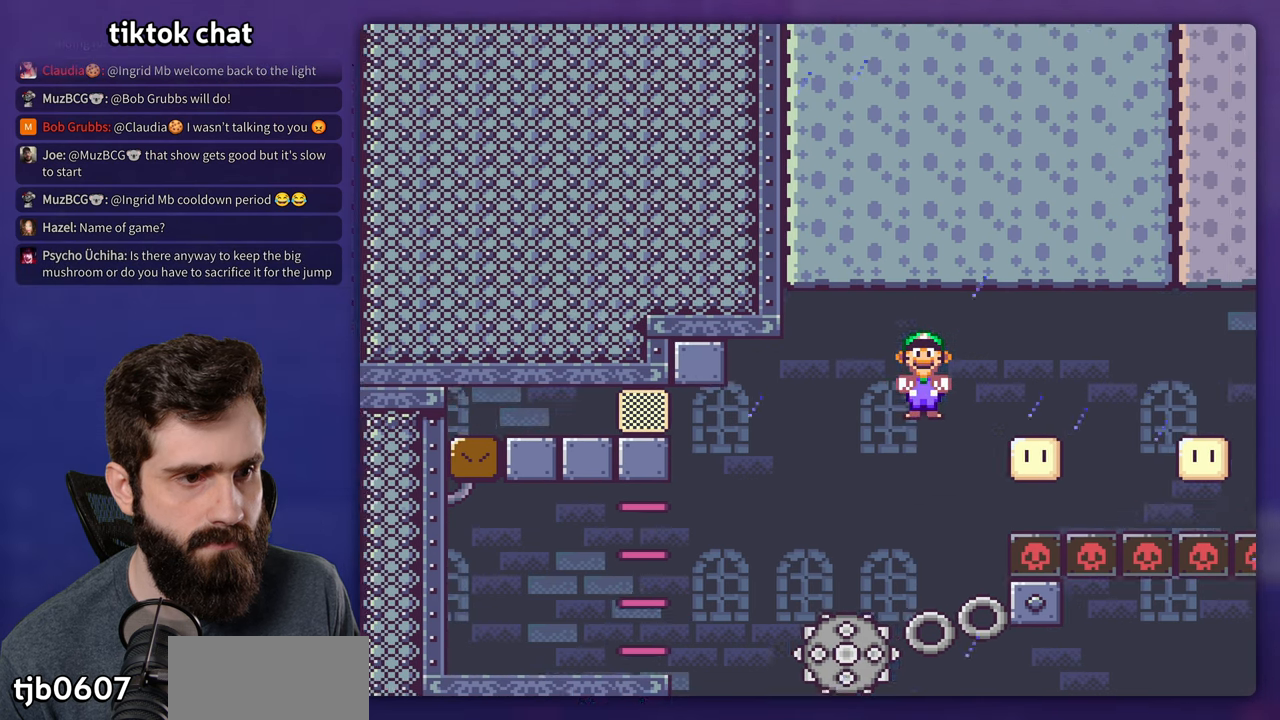
{"buttons": ["X"], "events": []}
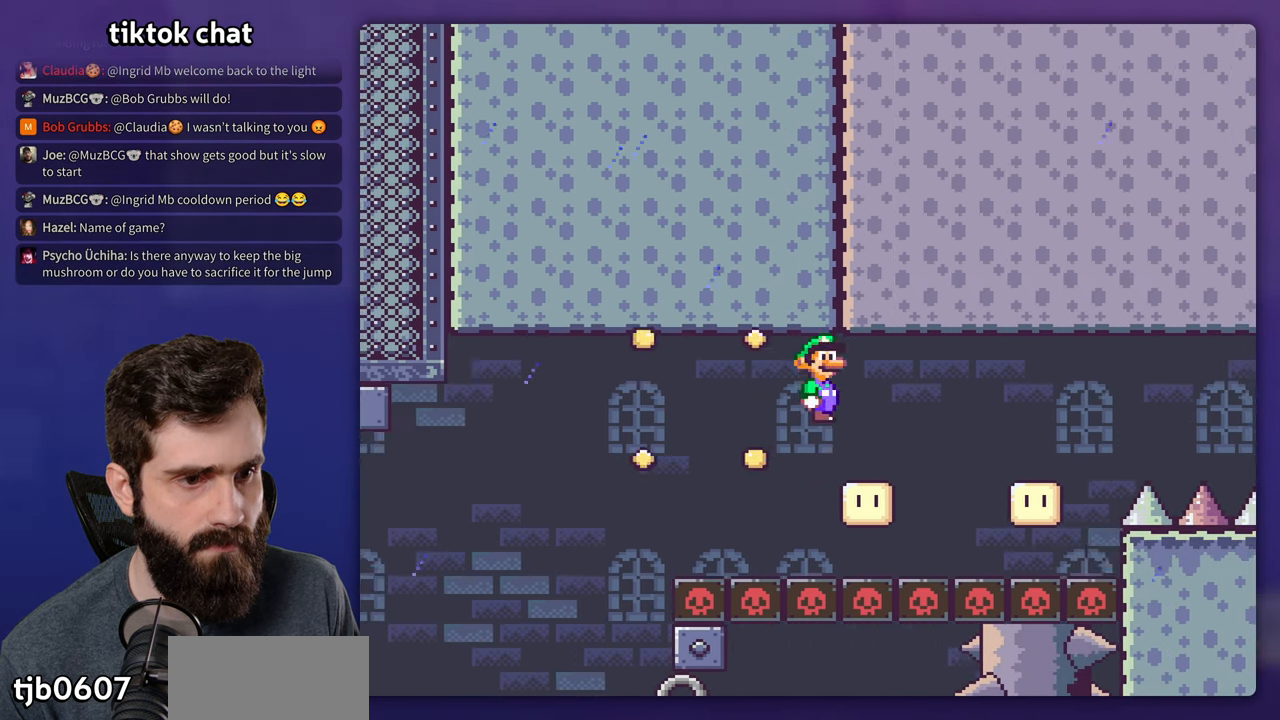
{"buttons": ["X", "DPAD_LEFT"], "events": [[17, "DPAD_LEFT", "down"], [100, "DPAD_LEFT", "up"], [483, "DPAD_LEFT", "down"]]}
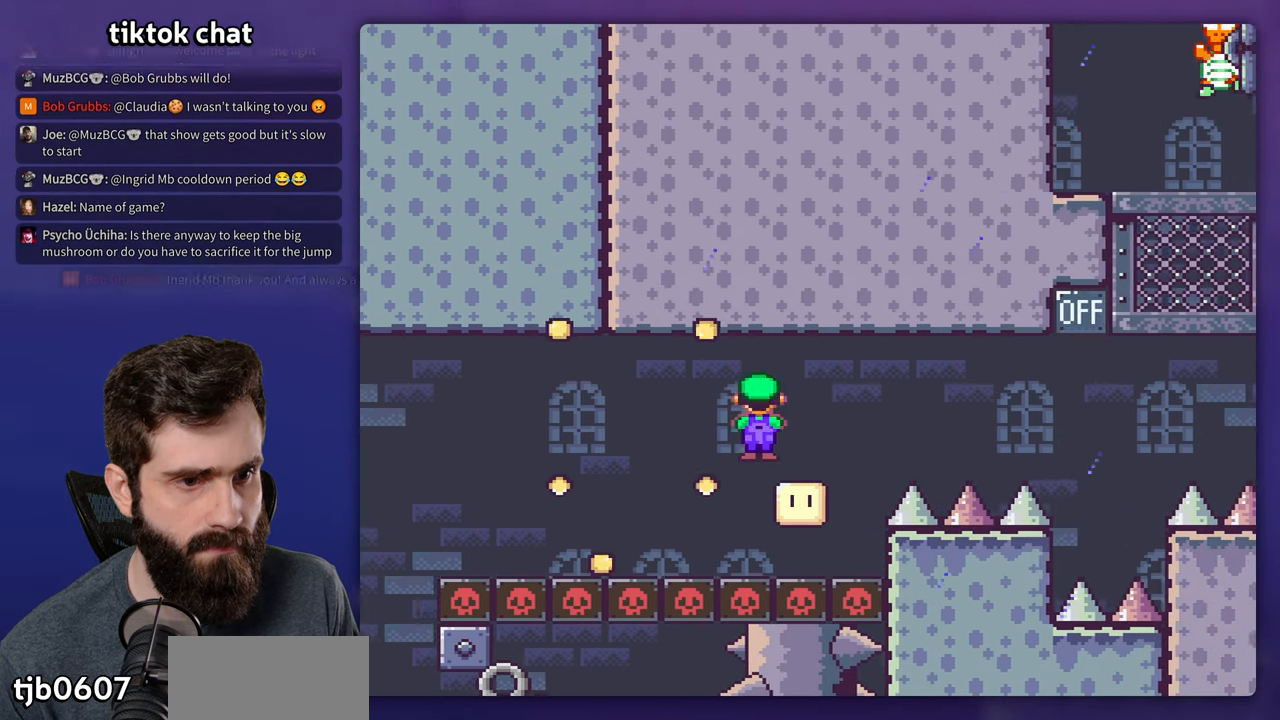
{"buttons": ["X"], "events": [[33, "DPAD_LEFT", "up"]]}
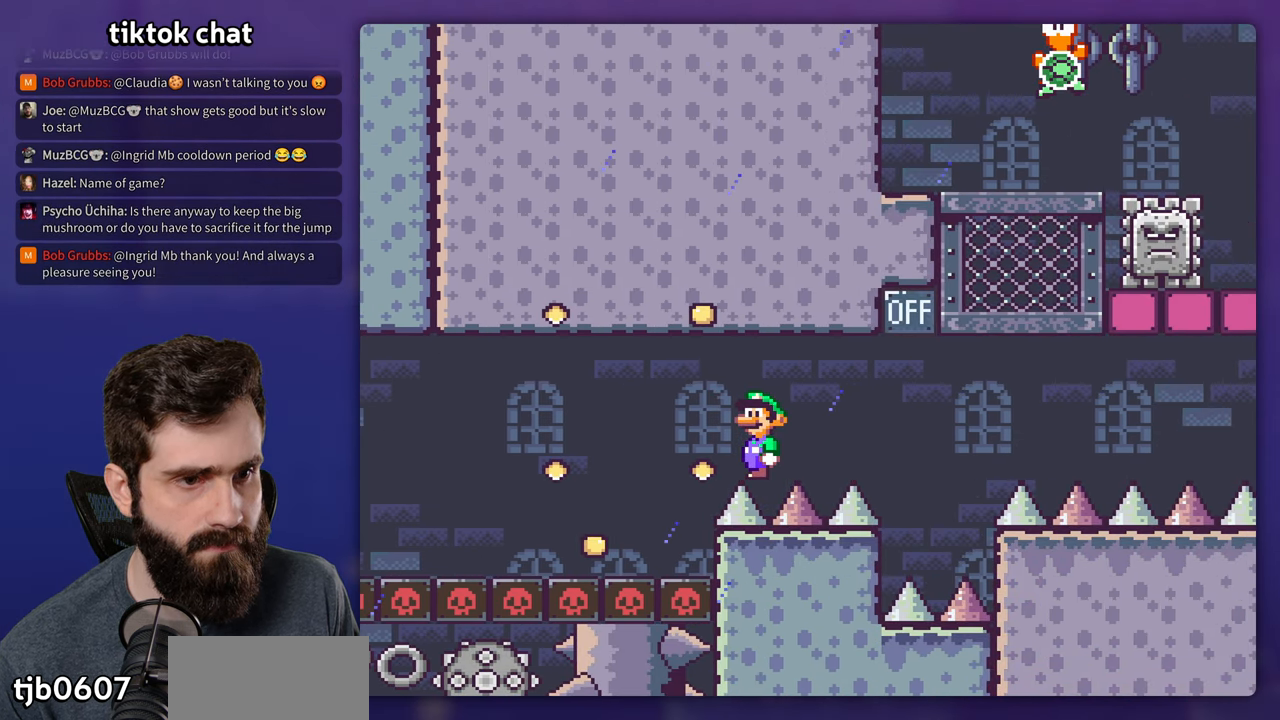
{"buttons": ["Y"], "events": [[33, "Y", "down"], [50, "X", "up"]]}
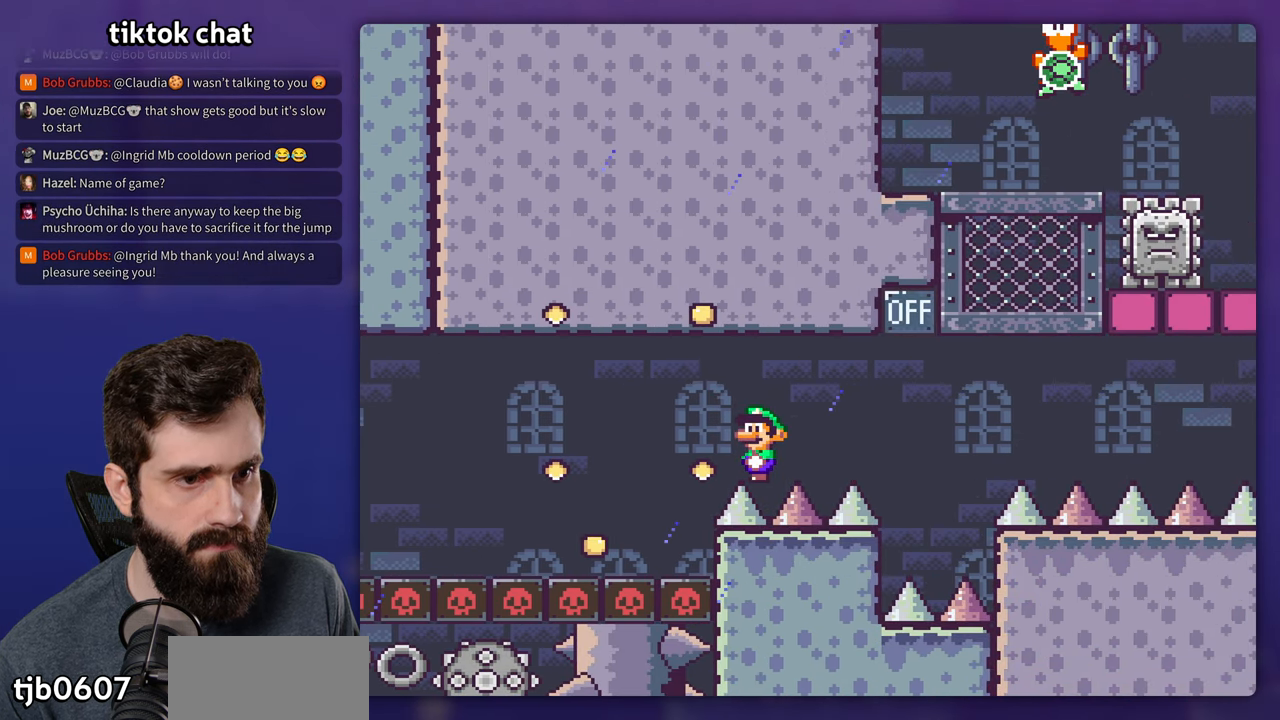
{"buttons": ["B", "Y"], "events": [[383, "B", "down"]]}
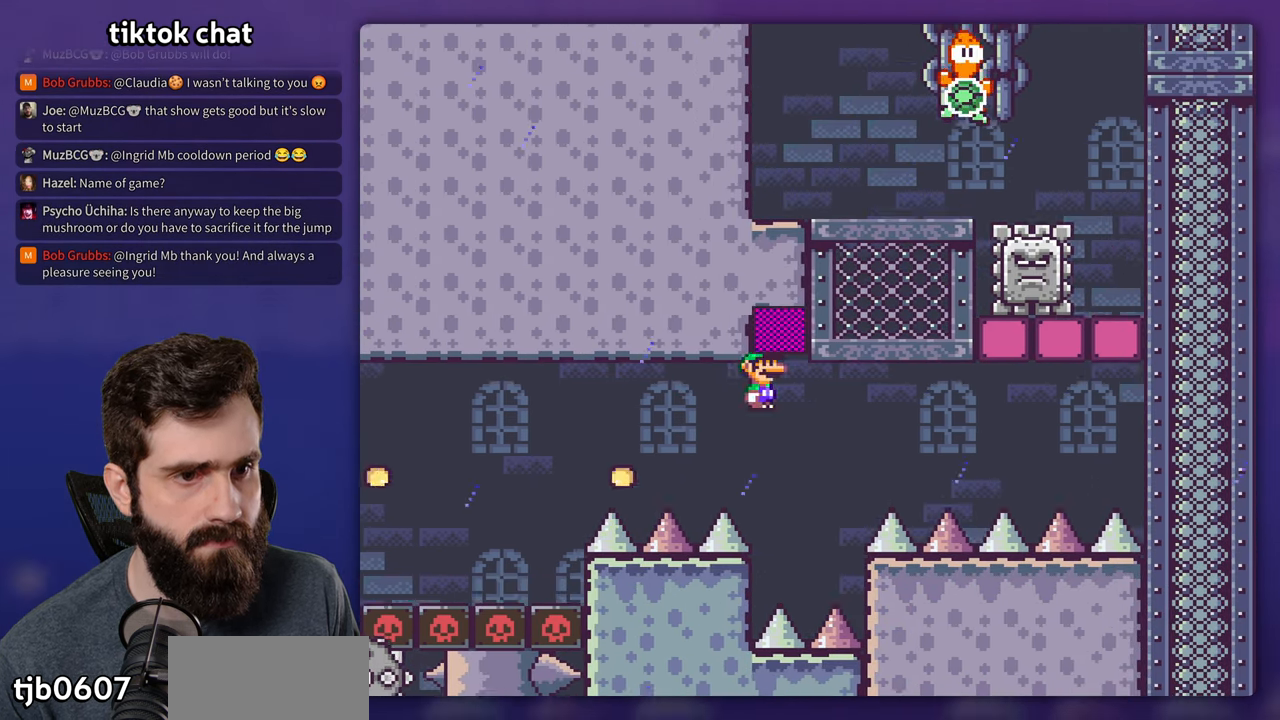
{"buttons": ["X"], "events": [[183, "B", "up"], [217, "X", "down"], [217, "Y", "up"]]}
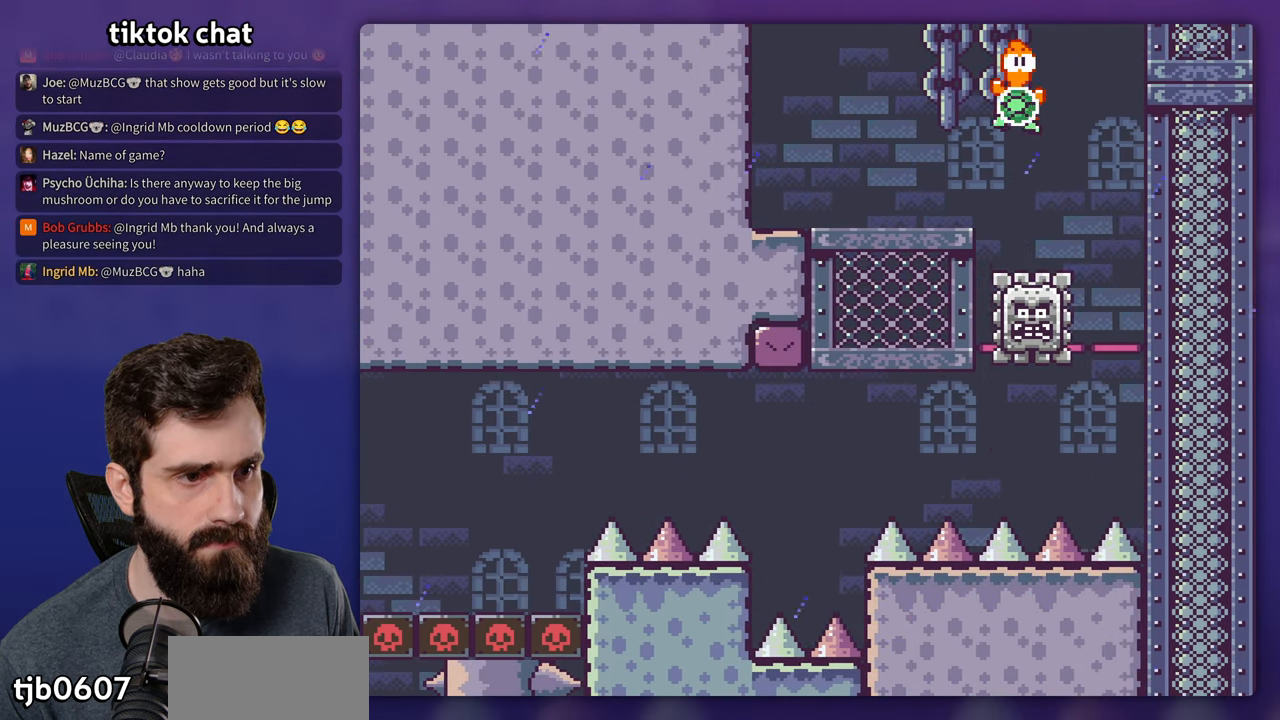
{"buttons": ["X"], "events": [[133, "DPAD_LEFT", "down"], [433, "DPAD_LEFT", "up"]]}
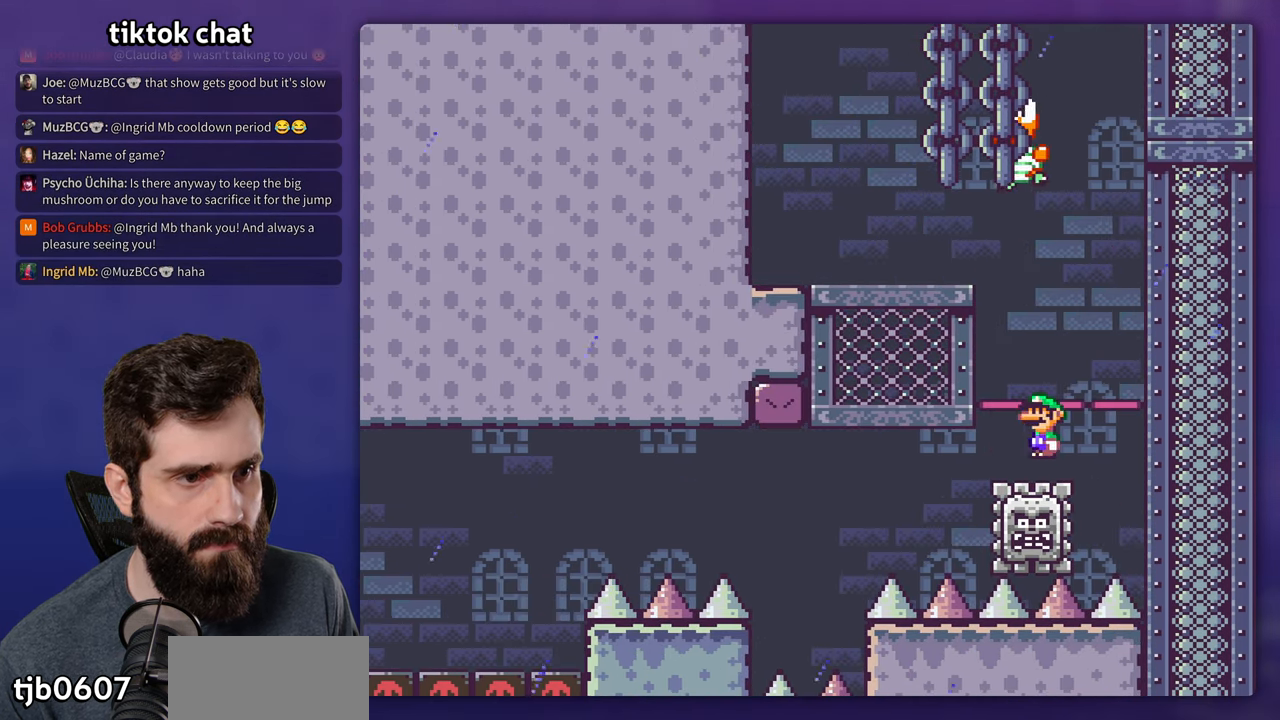
{"buttons": ["X", "DPAD_LEFT"], "events": [[183, "DPAD_LEFT", "down"]]}
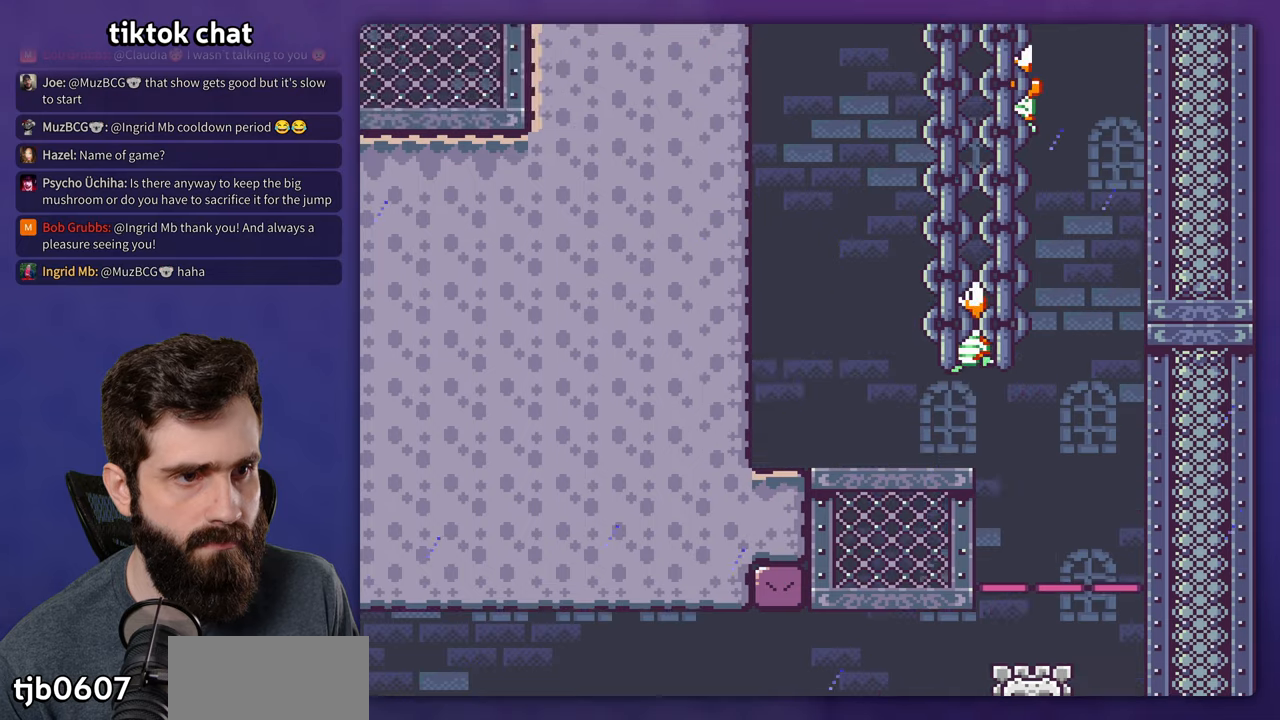
{"buttons": ["Y"], "events": [[17, "DPAD_LEFT", "up"], [217, "X", "up"], [217, "Y", "down"]]}
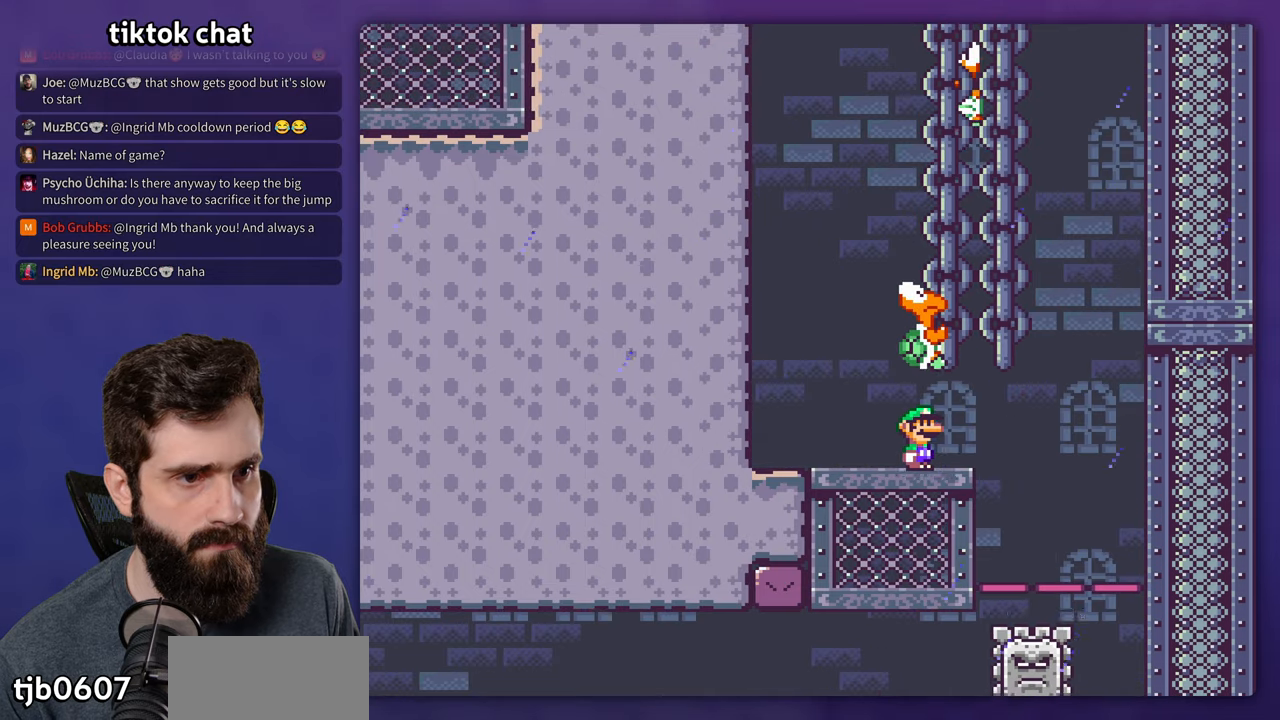
{"buttons": ["B", "Y"], "events": [[134, "B", "down"], [234, "DPAD_LEFT", "down"], [450, "DPAD_LEFT", "up"]]}
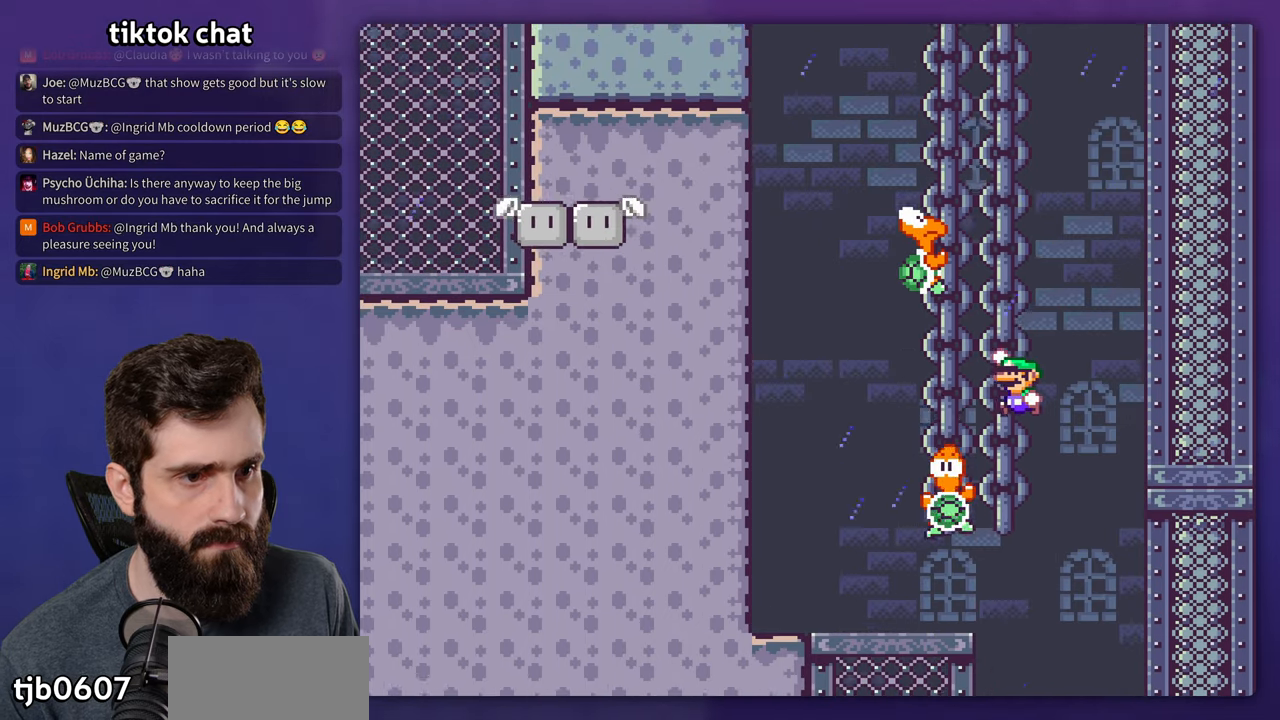
{"buttons": ["B", "Y"], "events": []}
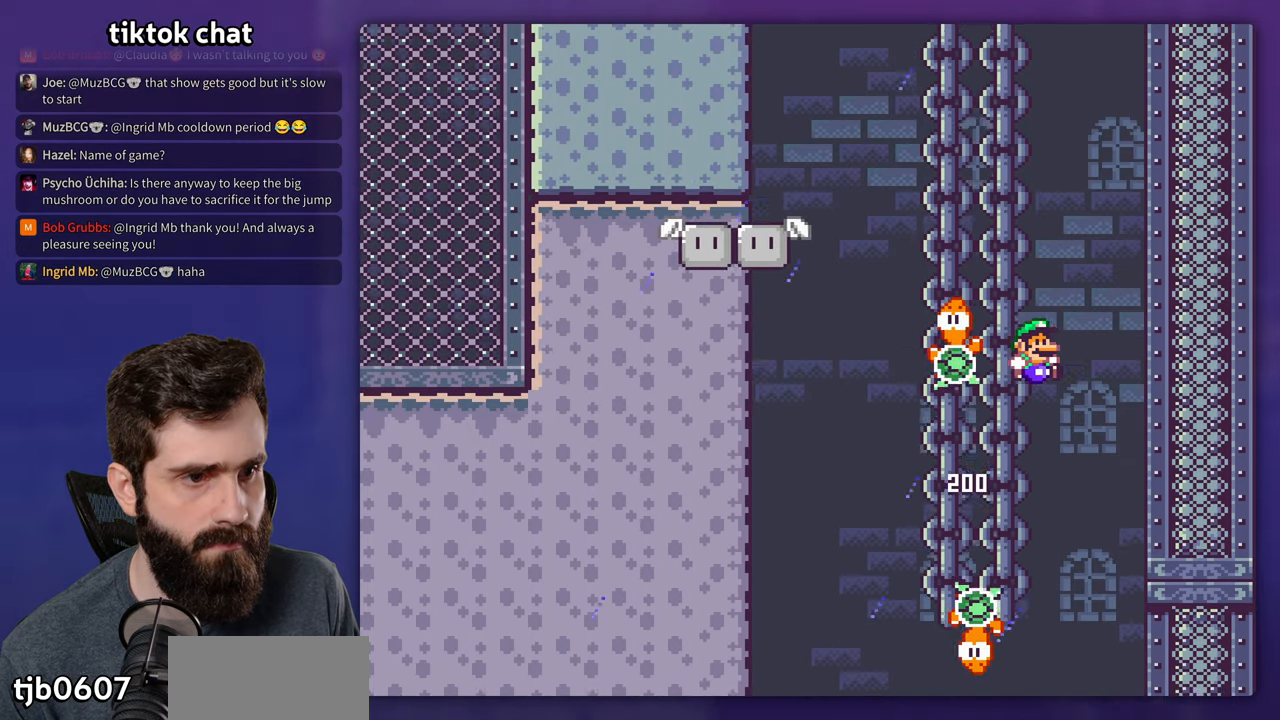
{"buttons": ["B", "Y", "DPAD_LEFT"], "events": [[67, "DPAD_LEFT", "down"]]}
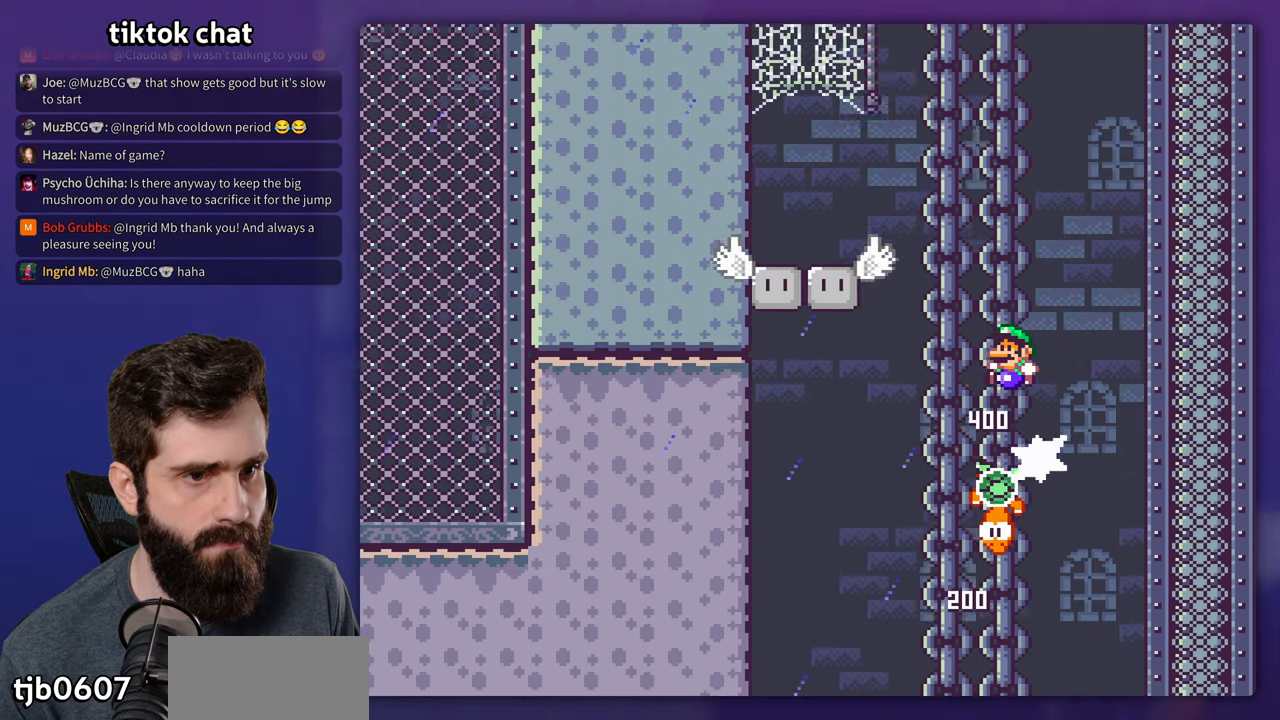
{"buttons": ["Y"], "events": [[34, "DPAD_LEFT", "up"], [250, "DPAD_LEFT", "down"], [267, "B", "up"], [417, "DPAD_LEFT", "up"]]}
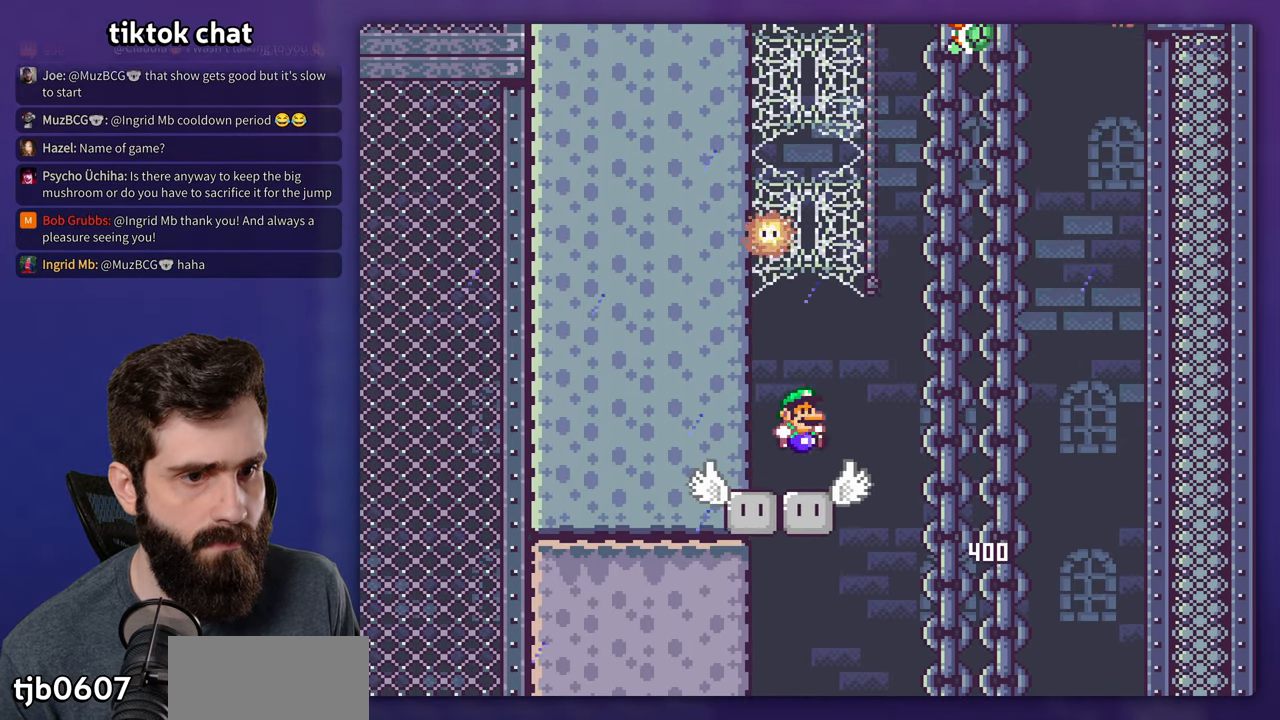
{"buttons": ["X", "DPAD_LEFT"], "events": [[67, "Y", "up"], [84, "X", "down"], [484, "DPAD_LEFT", "down"]]}
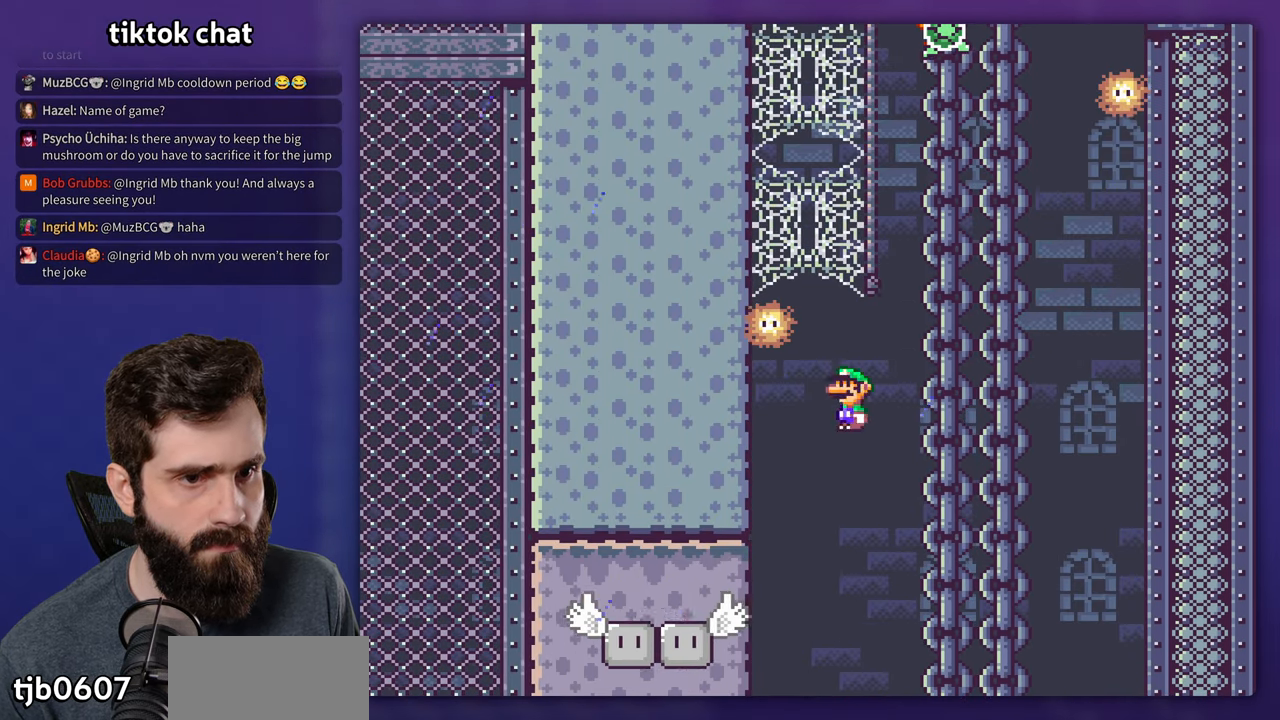
{"buttons": ["X"], "events": [[400, "DPAD_LEFT", "up"]]}
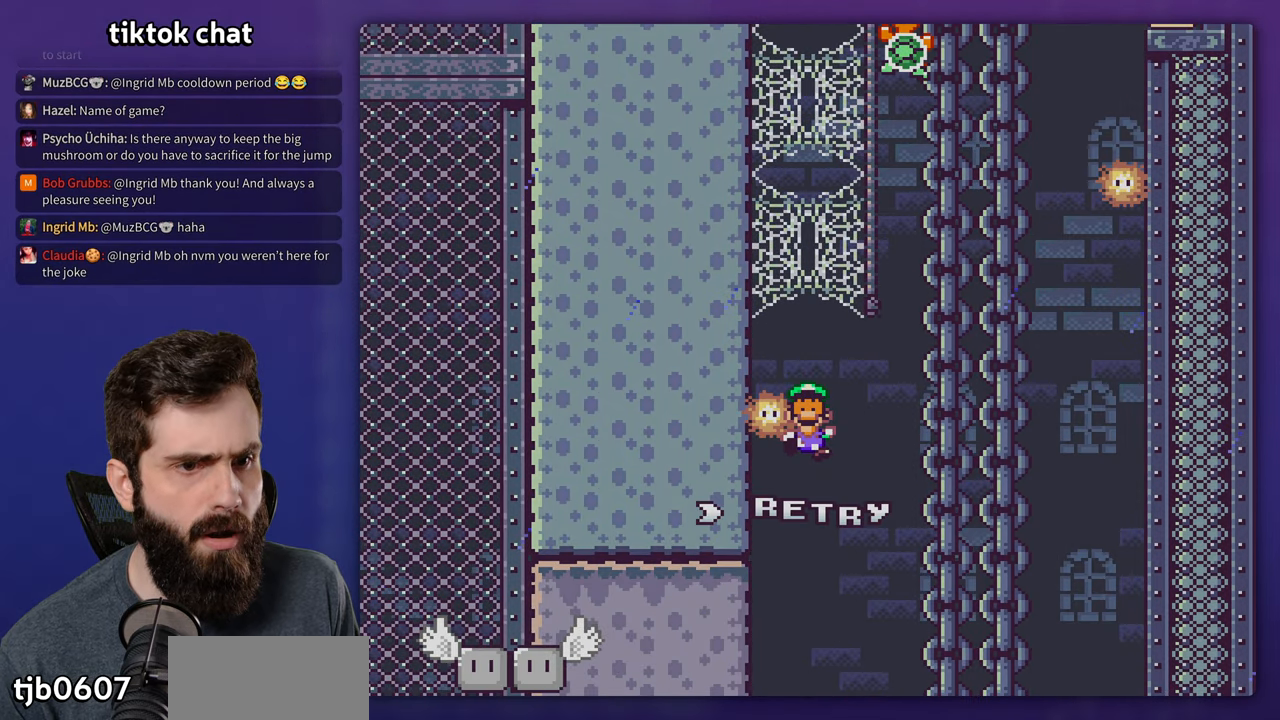
{"buttons": [], "events": [[384, "X", "up"]]}
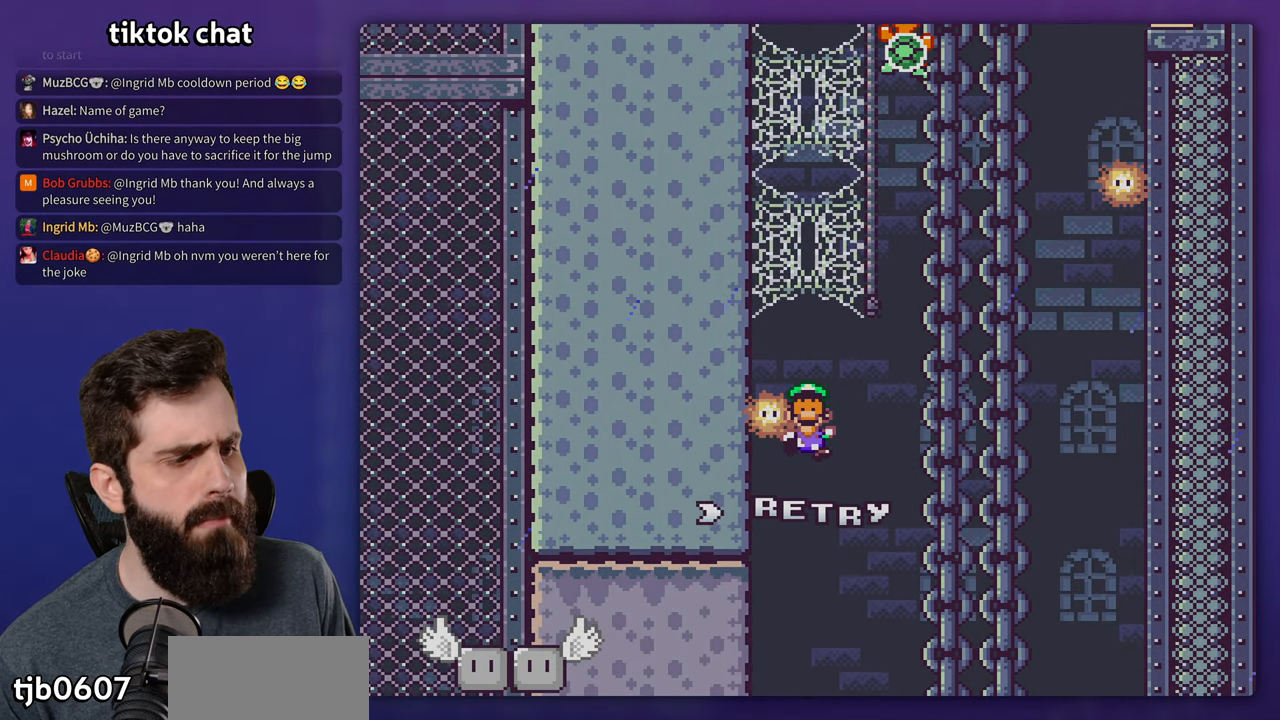
{"buttons": [], "events": []}
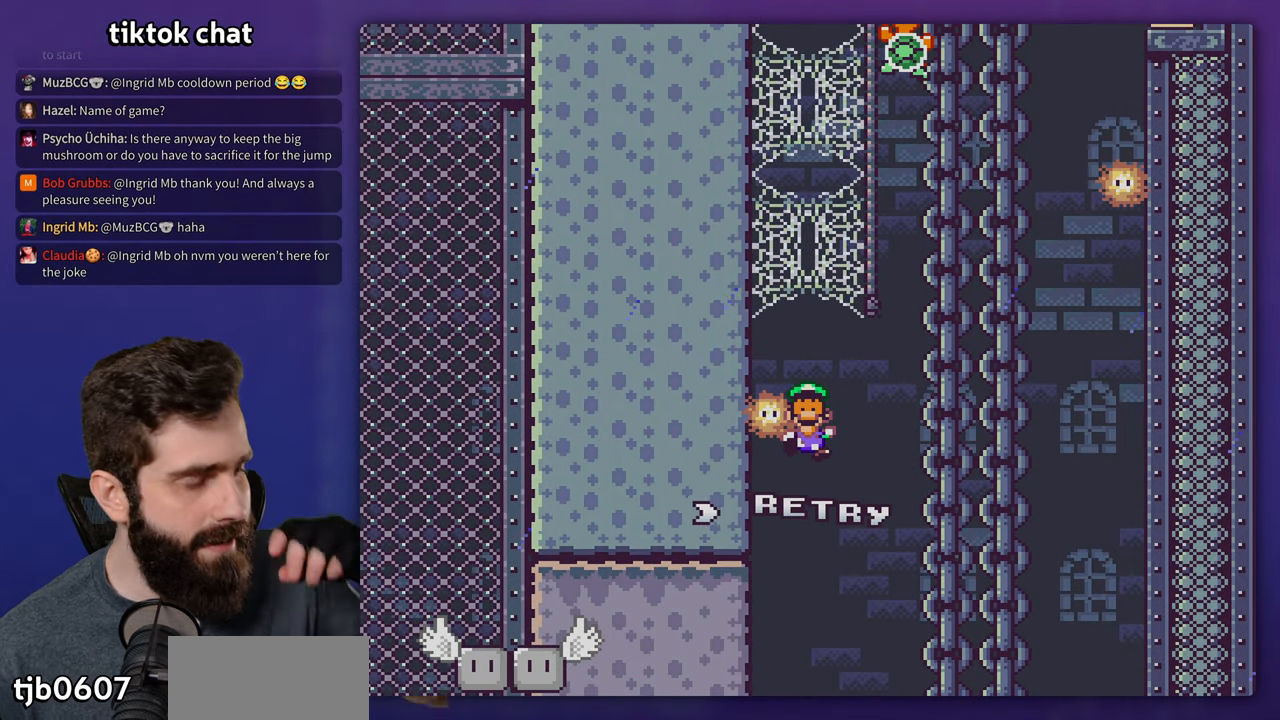
{"buttons": [], "events": []}
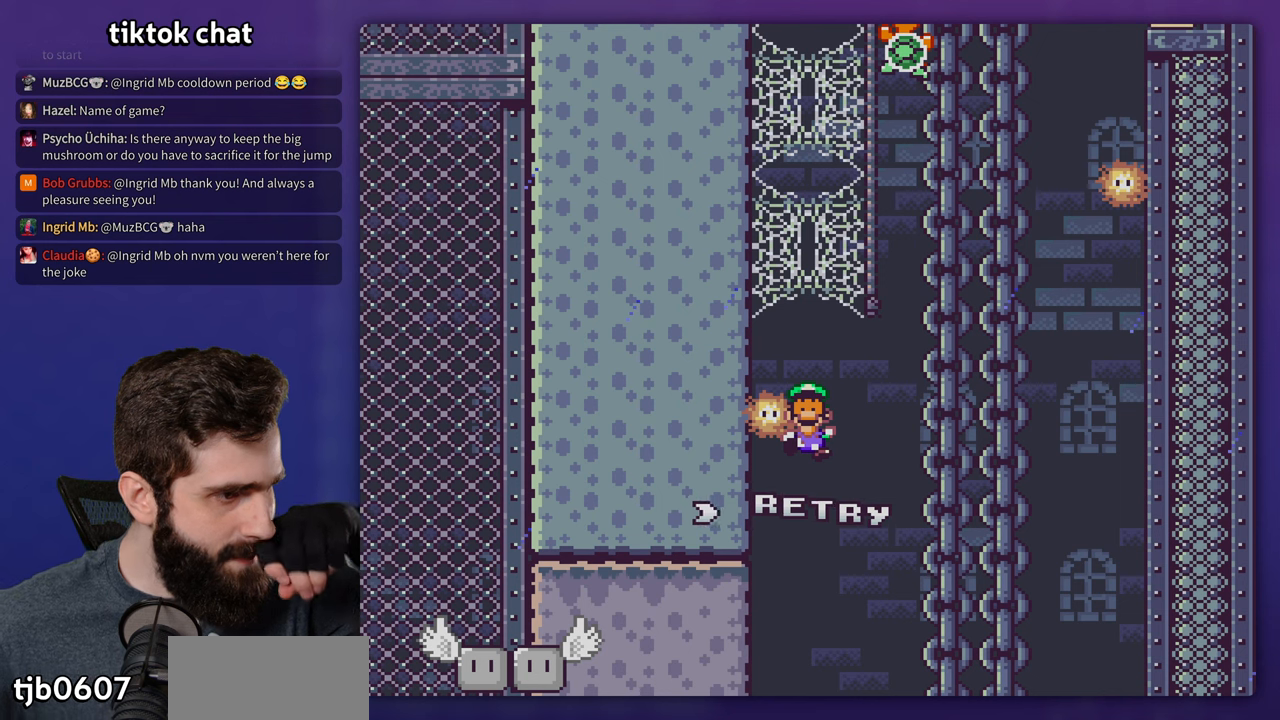
{"buttons": [], "events": []}
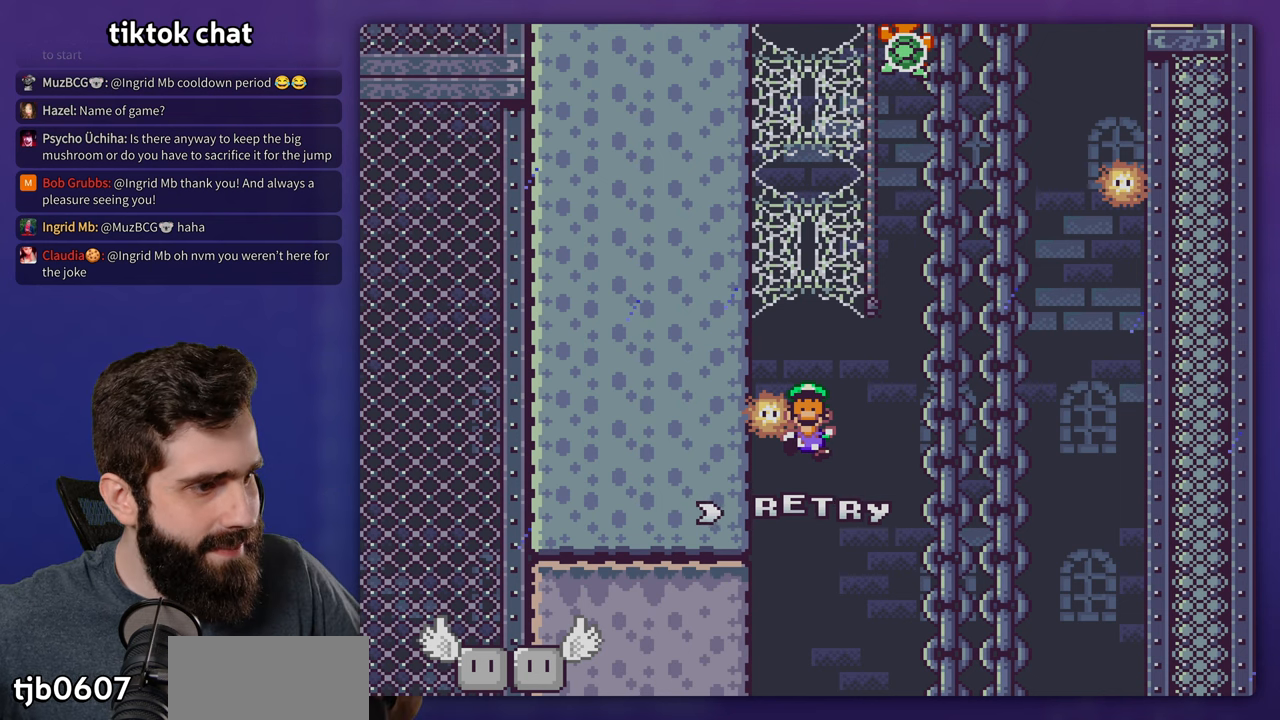
{"buttons": [], "events": []}
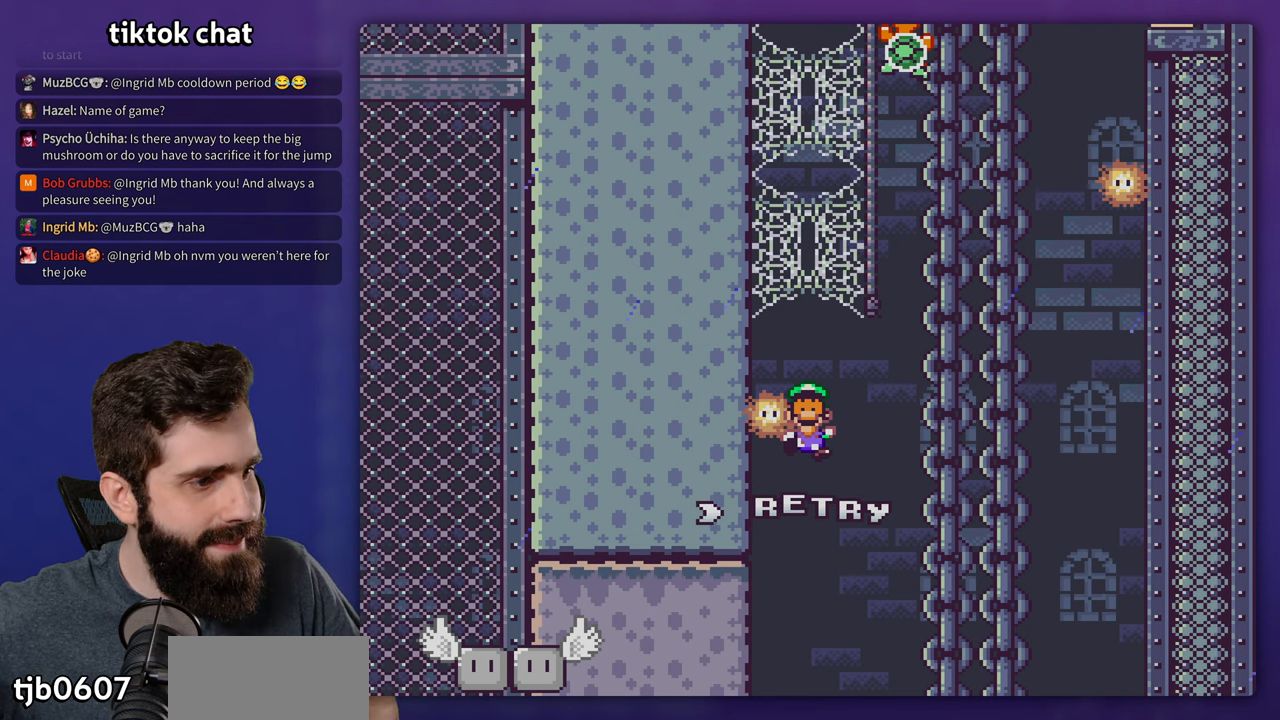
{"buttons": [], "events": []}
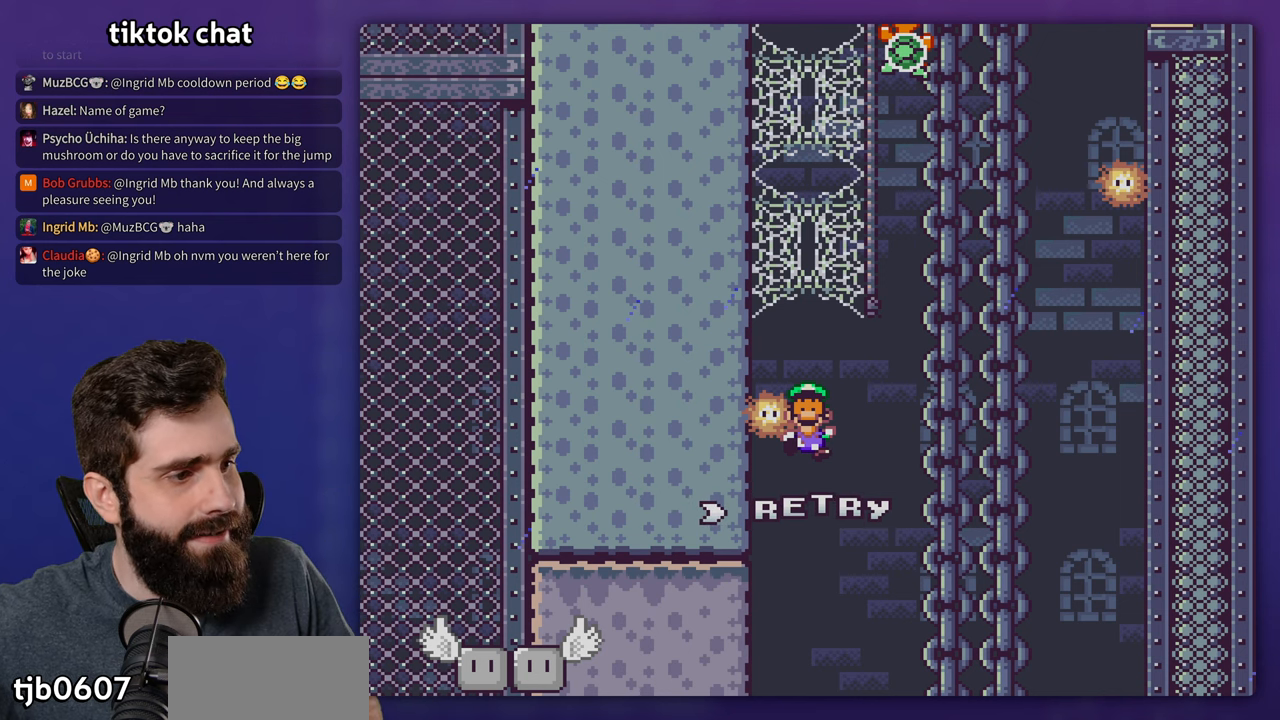
{"buttons": [], "events": []}
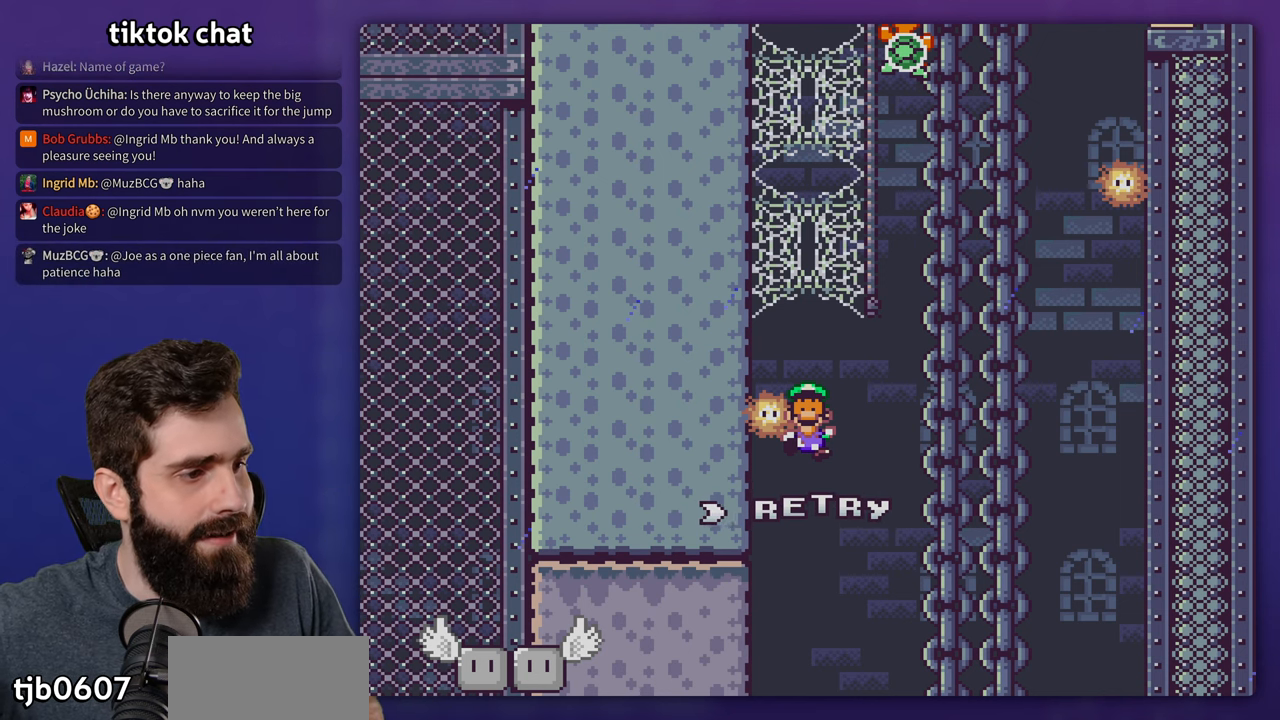
{"buttons": [], "events": []}
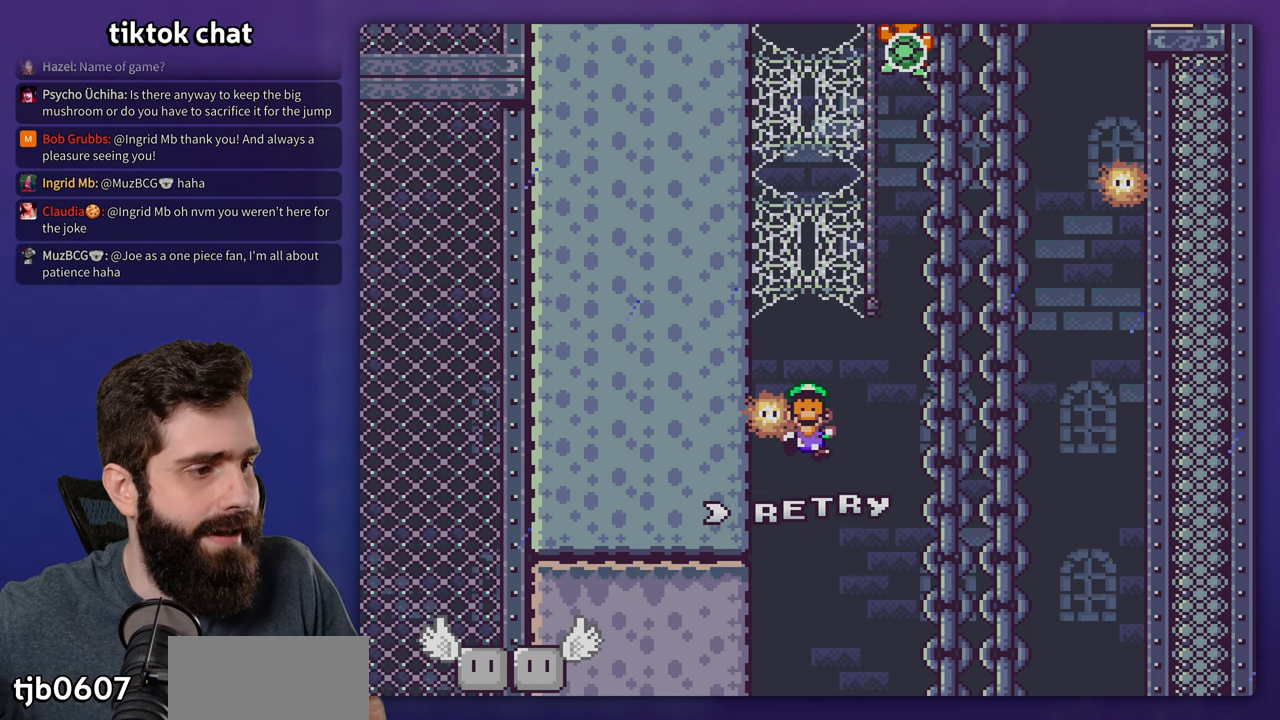
{"buttons": [], "events": []}
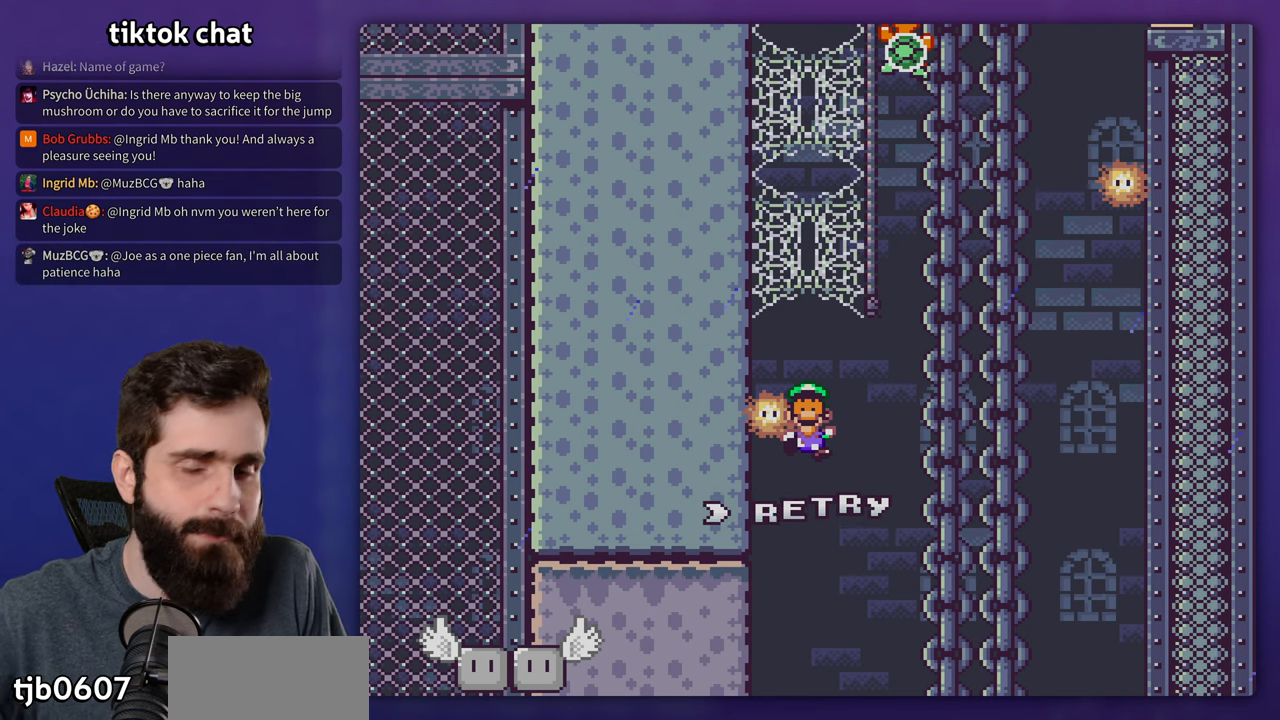
{"buttons": [], "events": []}
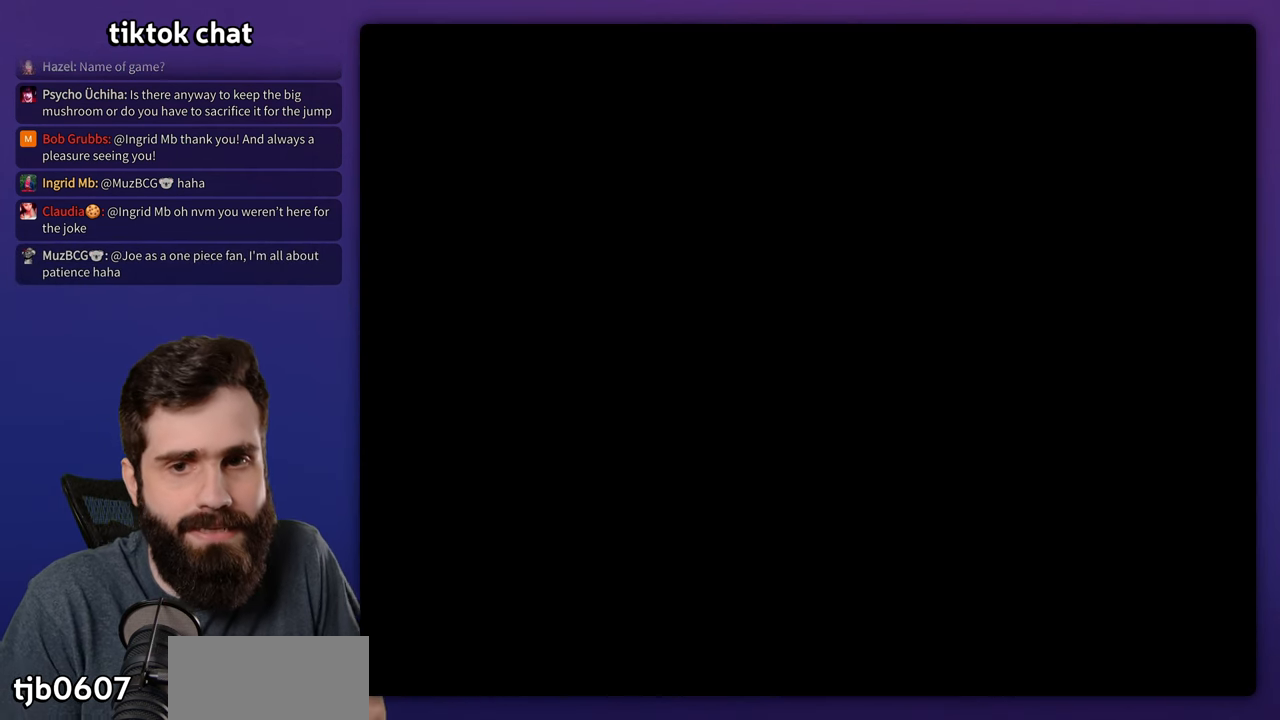
{"buttons": [], "events": []}
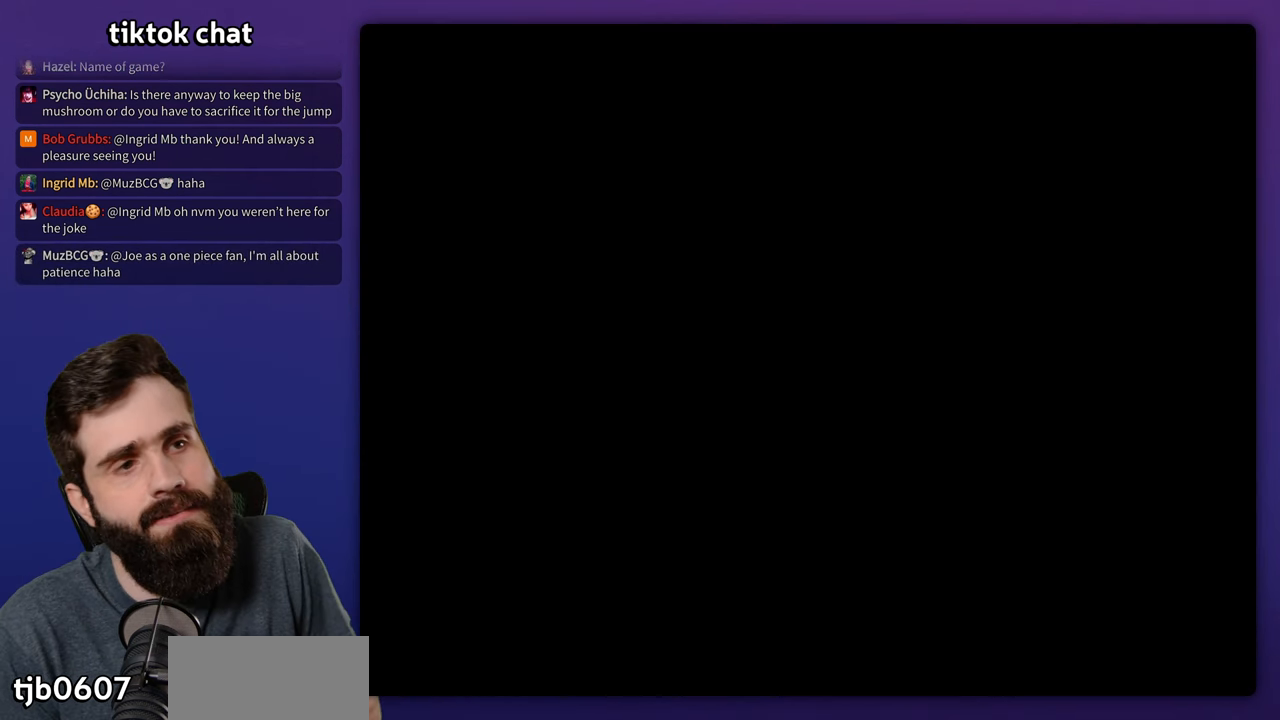
{"buttons": ["Y"], "events": [[383, "Y", "down"]]}
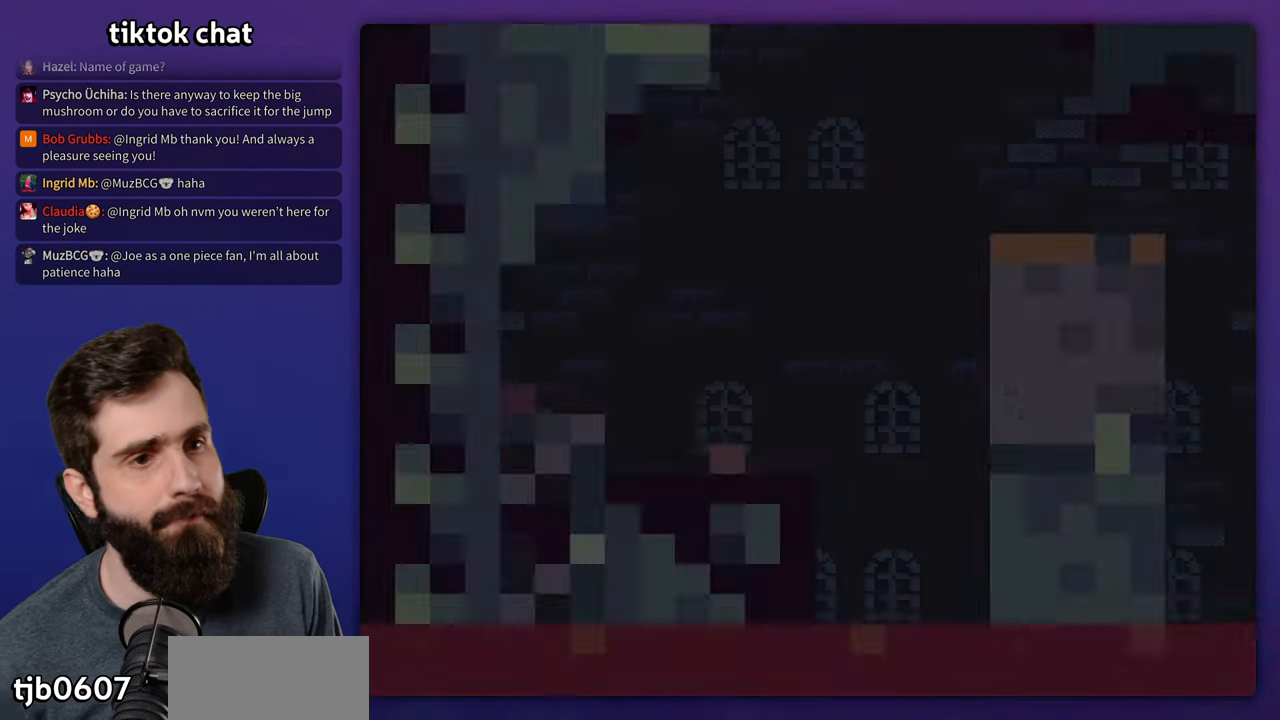
{"buttons": ["Y"], "events": [[283, "Y", "up"], [366, "Y", "down"]]}